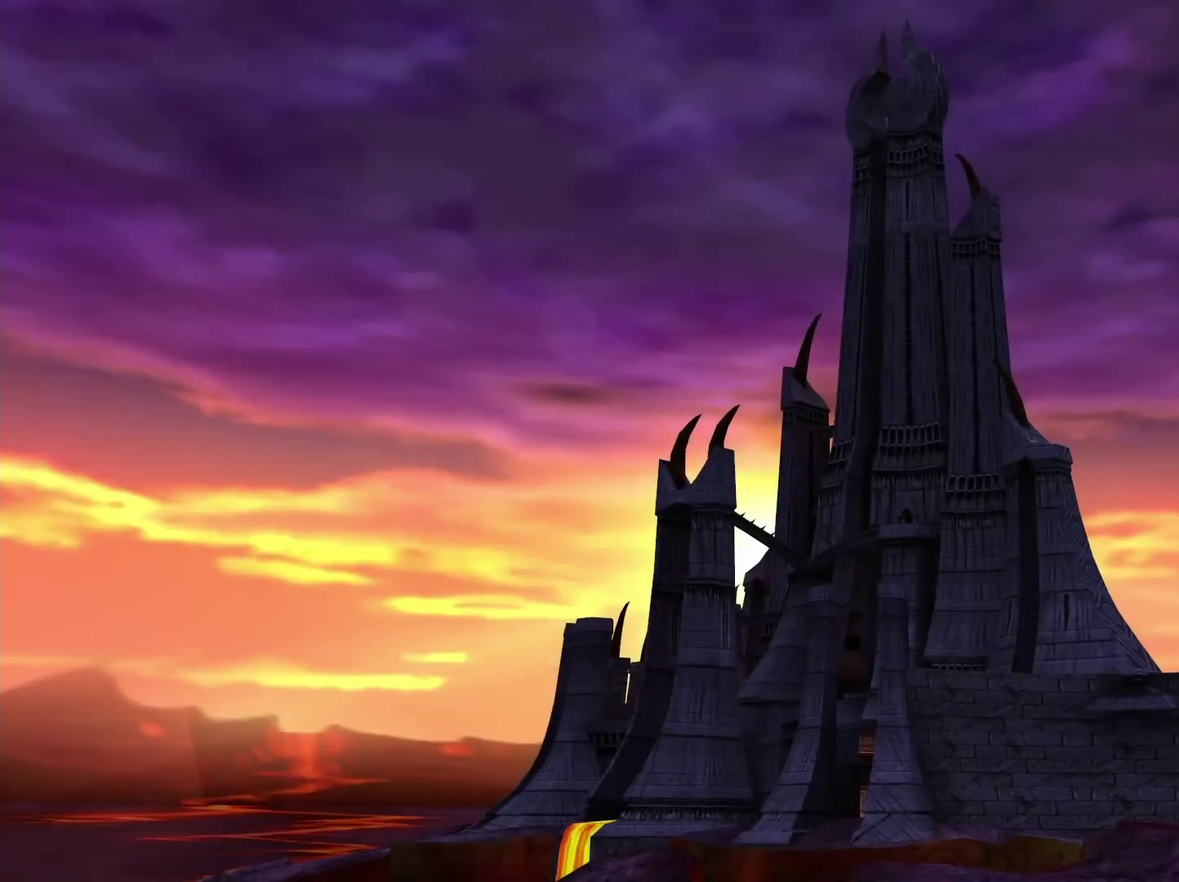
Gameplay with a controller (Xbox layout); each line is a JSON object with the inputs held at the frame after it. "events" lists button and stick changes between this image and that frame as [ms after this image, input, new state], when the widget could be followed in between.
{"buttons": [], "left_stick": "center", "right_stick": "center", "events": [[50, "left_stick", "up"], [200, "R1", "down"], [317, "R1", "up"], [350, "left_stick", "center"]]}
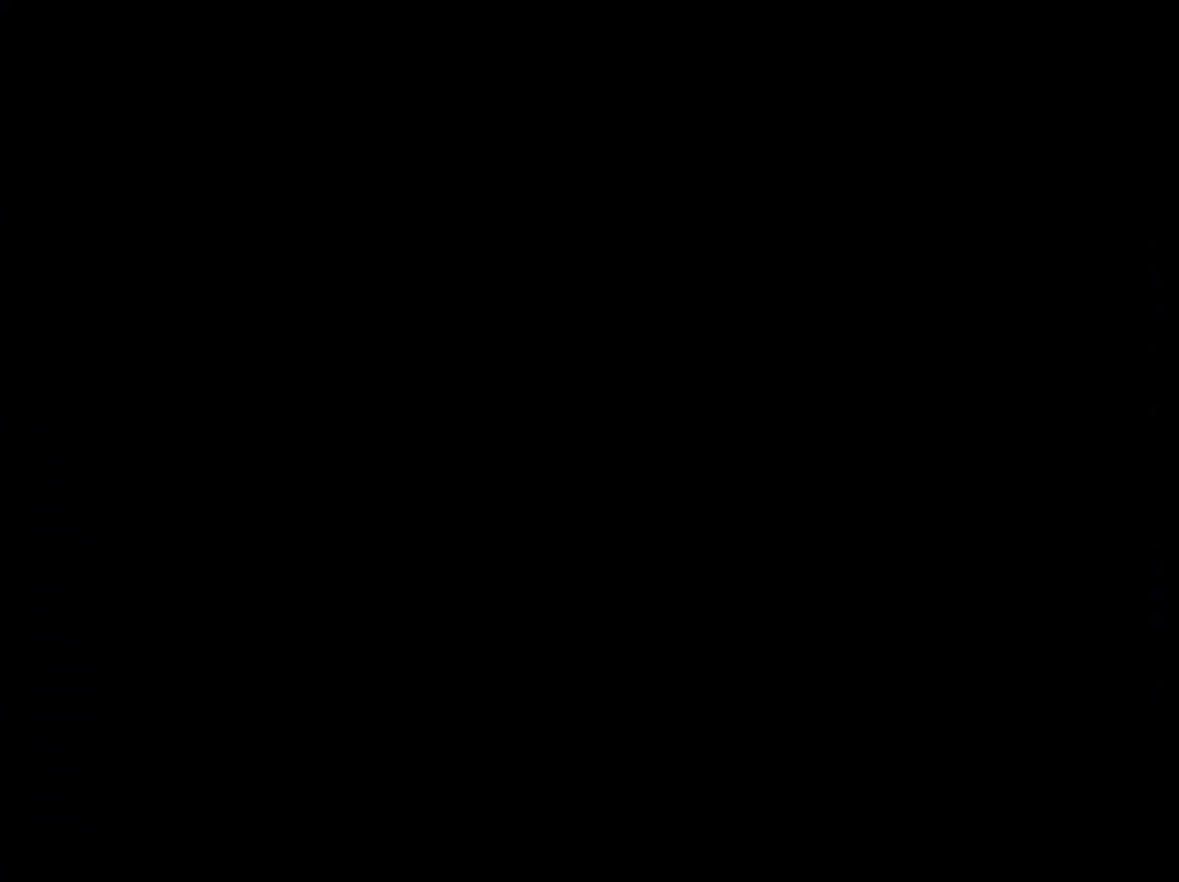
{"buttons": [], "left_stick": "center", "right_stick": "down-left", "events": [[400, "right_stick", "down-left"]]}
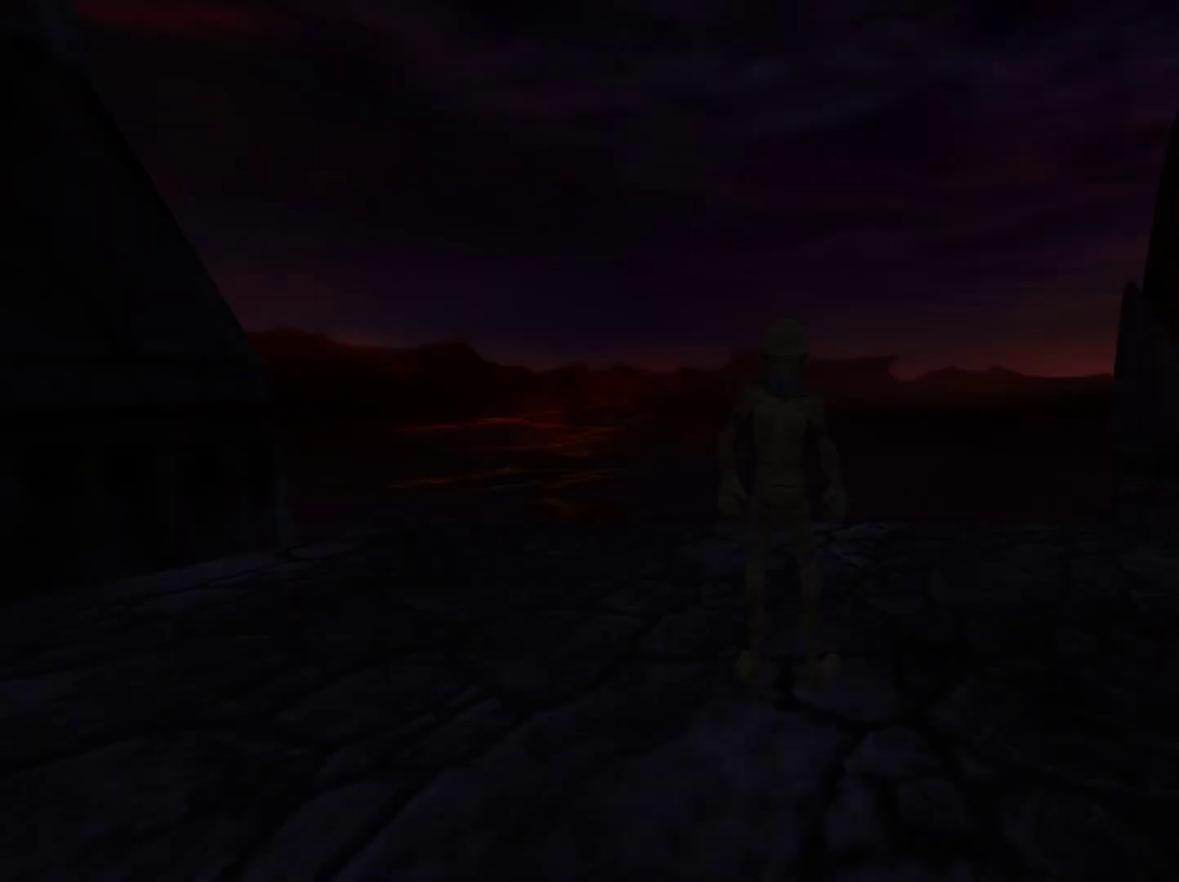
{"buttons": [], "left_stick": "right", "right_stick": "down-right", "events": [[167, "left_stick", "up-right"], [167, "right_stick", "center"], [250, "left_stick", "right"], [283, "right_stick", "down-right"]]}
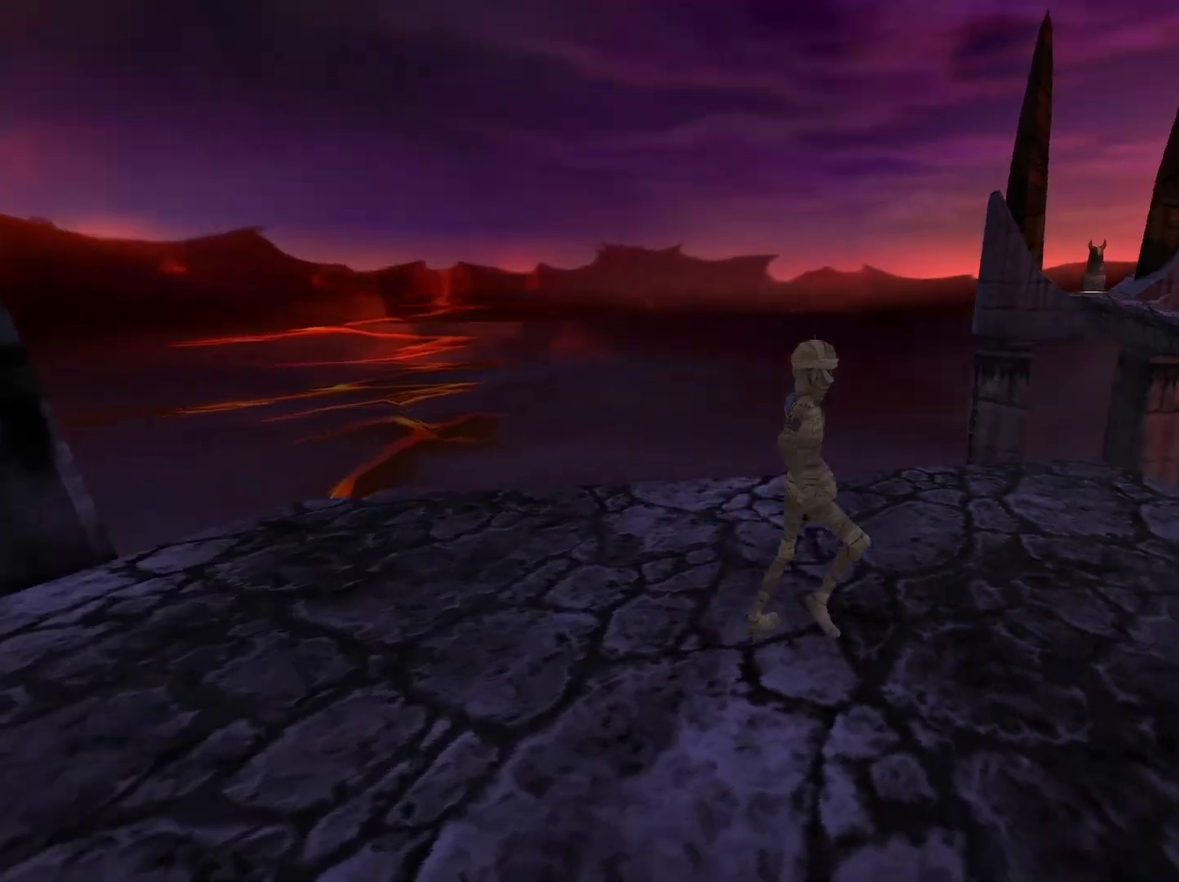
{"buttons": [], "left_stick": "up-right", "right_stick": "center", "events": [[100, "left_stick", "up-right"], [200, "right_stick", "center"]]}
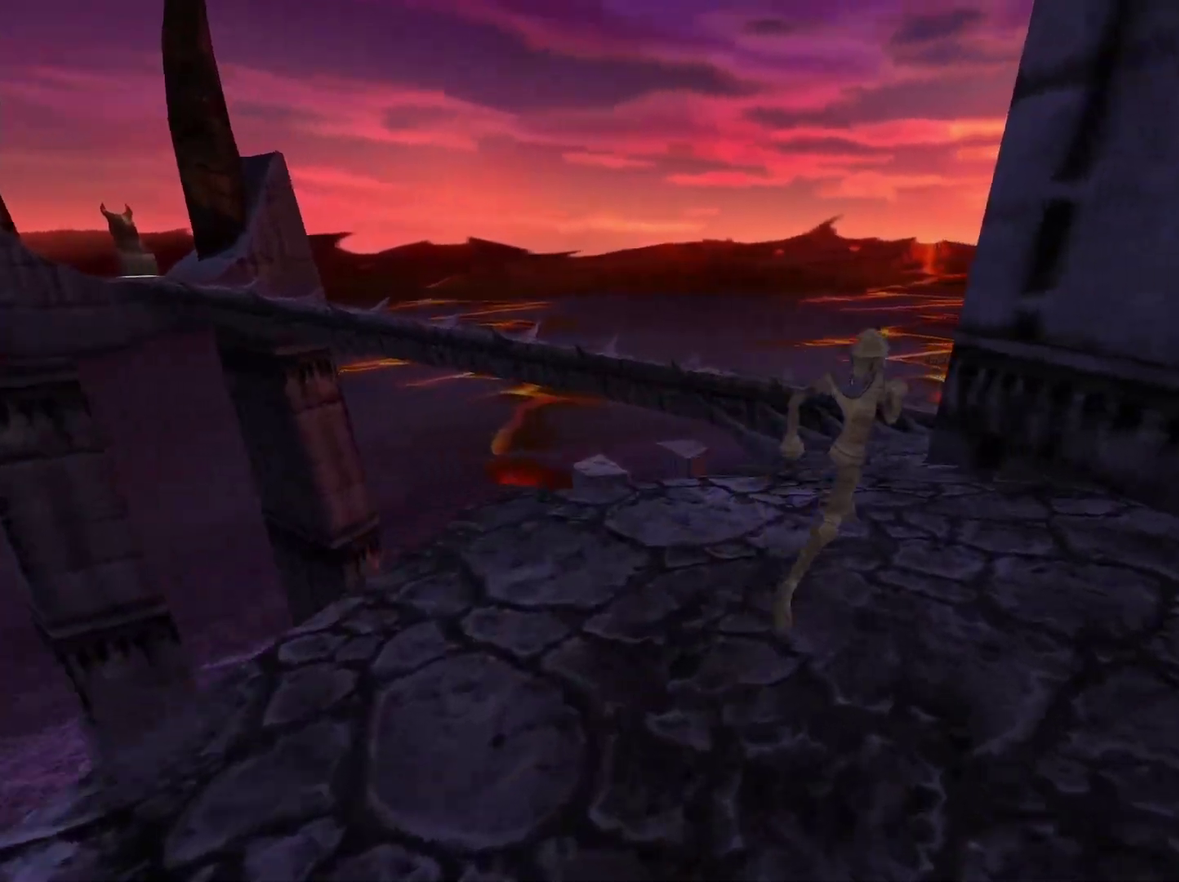
{"buttons": [], "left_stick": "up", "right_stick": "center", "events": [[67, "left_stick", "up"]]}
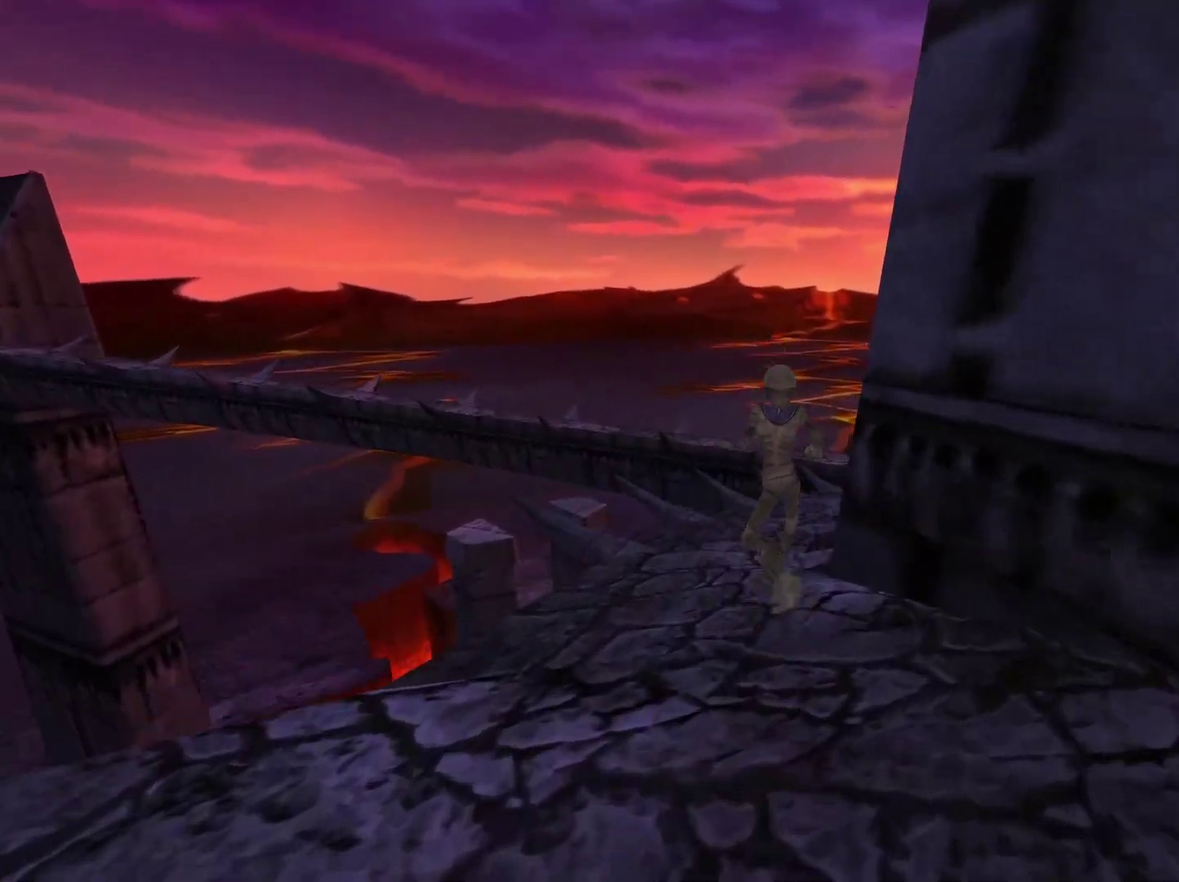
{"buttons": [], "left_stick": "up", "right_stick": "center", "events": []}
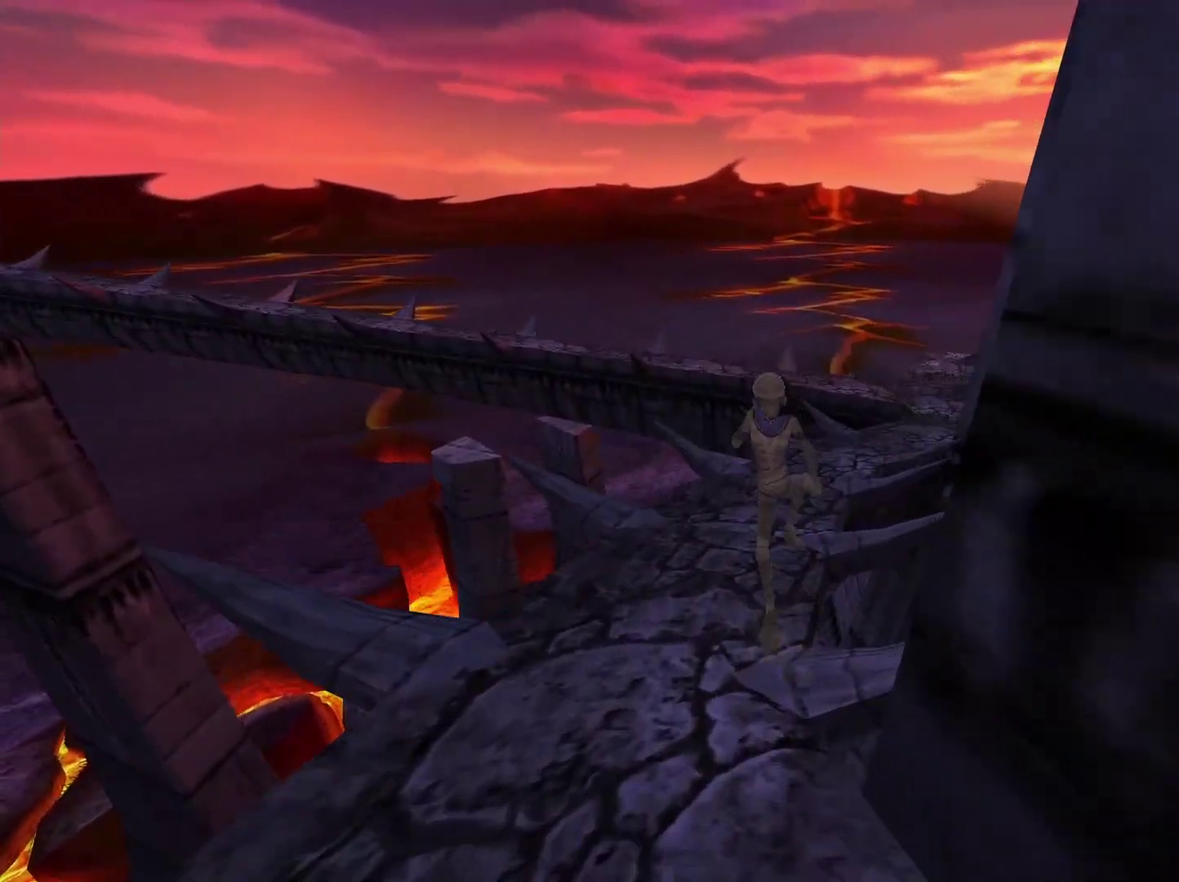
{"buttons": [], "left_stick": "up", "right_stick": "center", "events": [[83, "left_stick", "up-right"], [333, "left_stick", "up"]]}
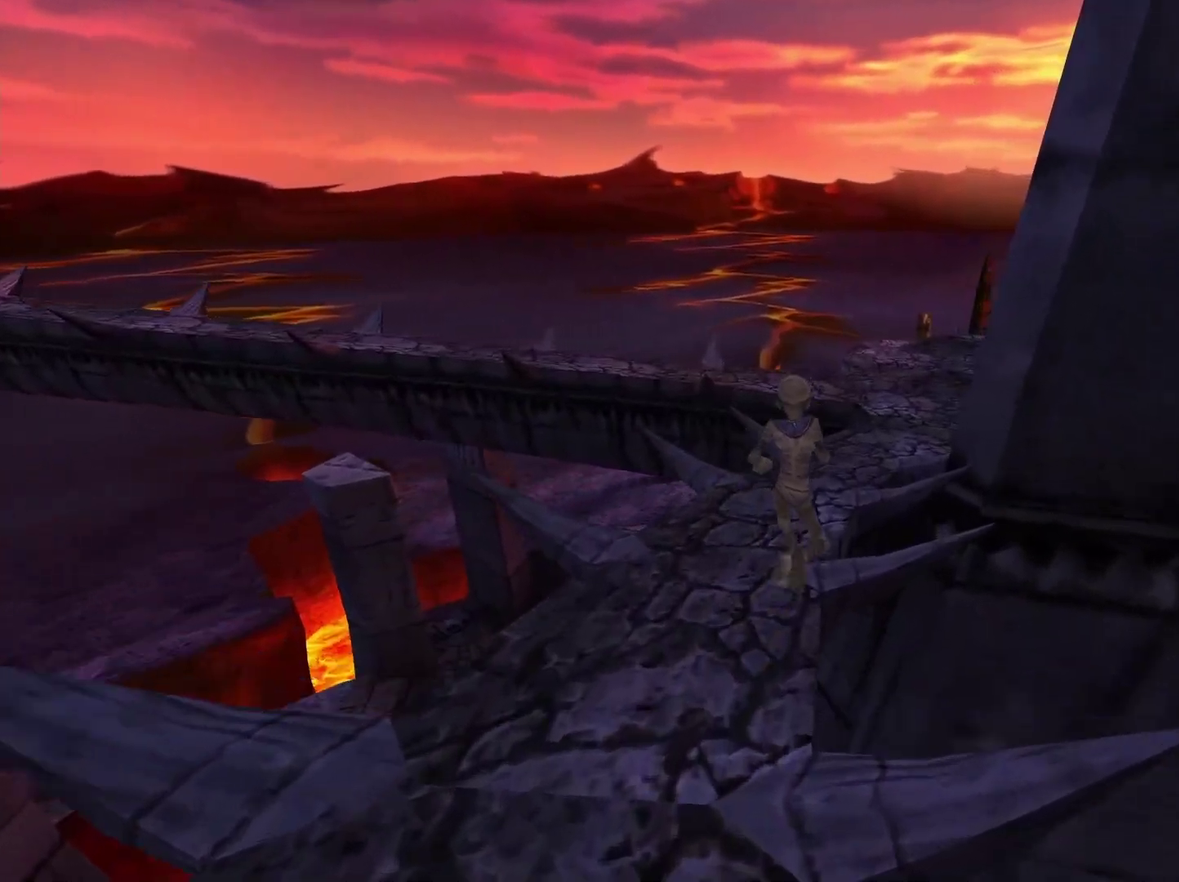
{"buttons": [], "left_stick": "up", "right_stick": "center", "events": []}
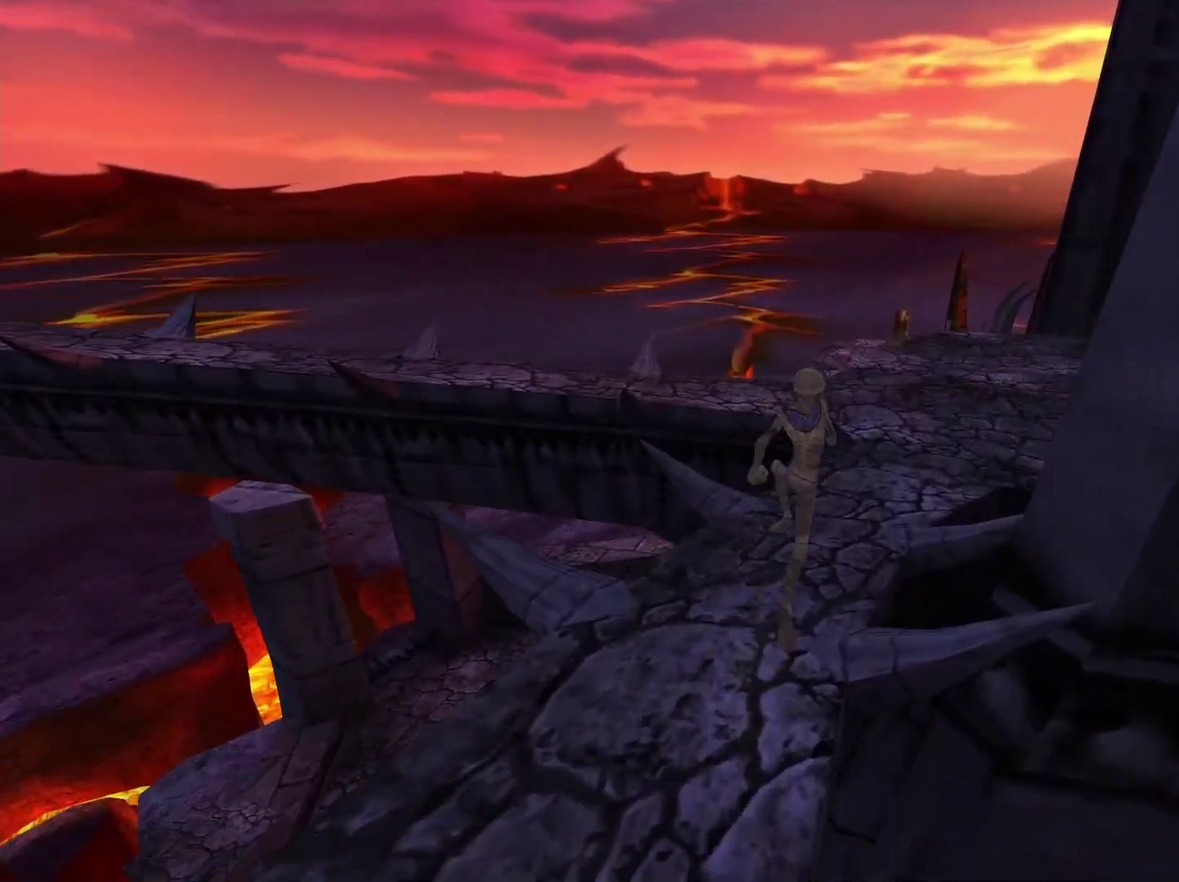
{"buttons": [], "left_stick": "up", "right_stick": "center", "events": [[133, "left_stick", "up-right"], [317, "left_stick", "up"]]}
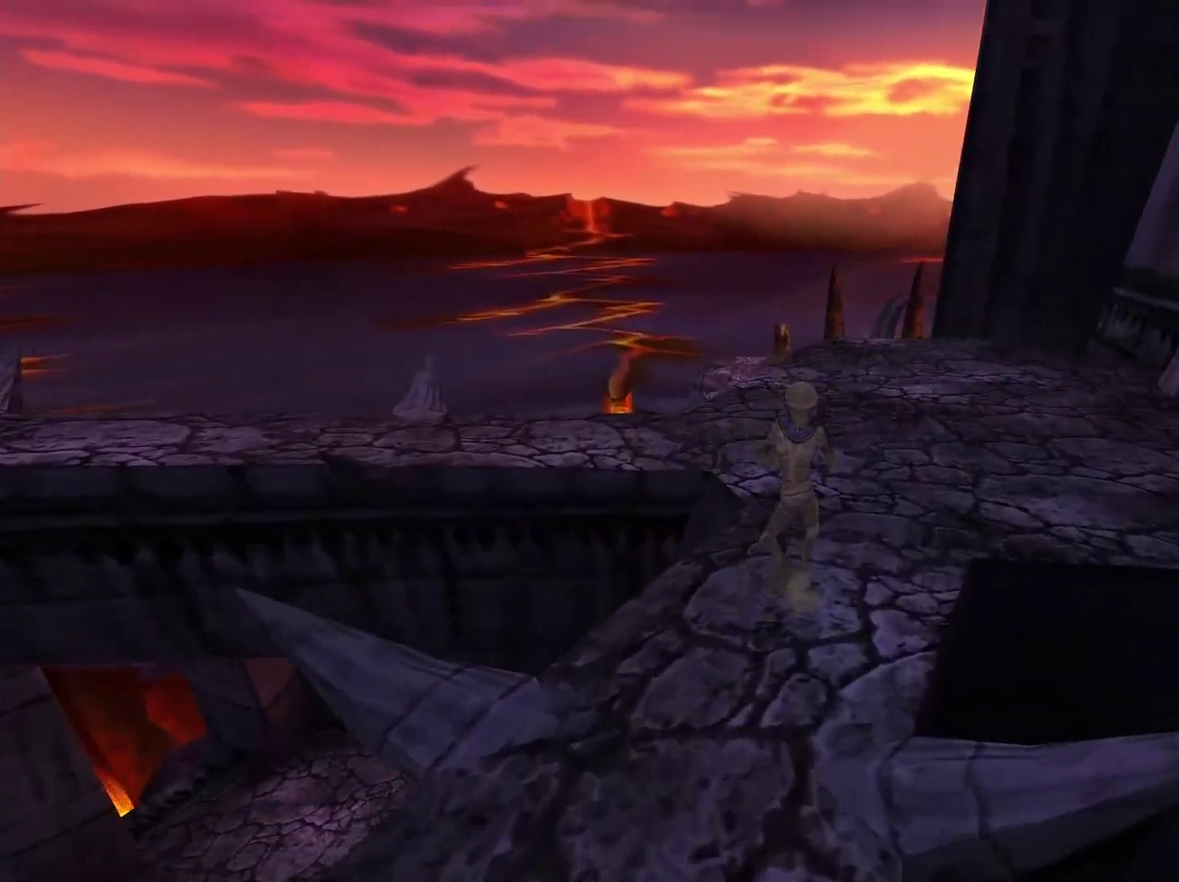
{"buttons": [], "left_stick": "up-left", "right_stick": "left", "events": [[317, "left_stick", "up-left"], [350, "right_stick", "left"]]}
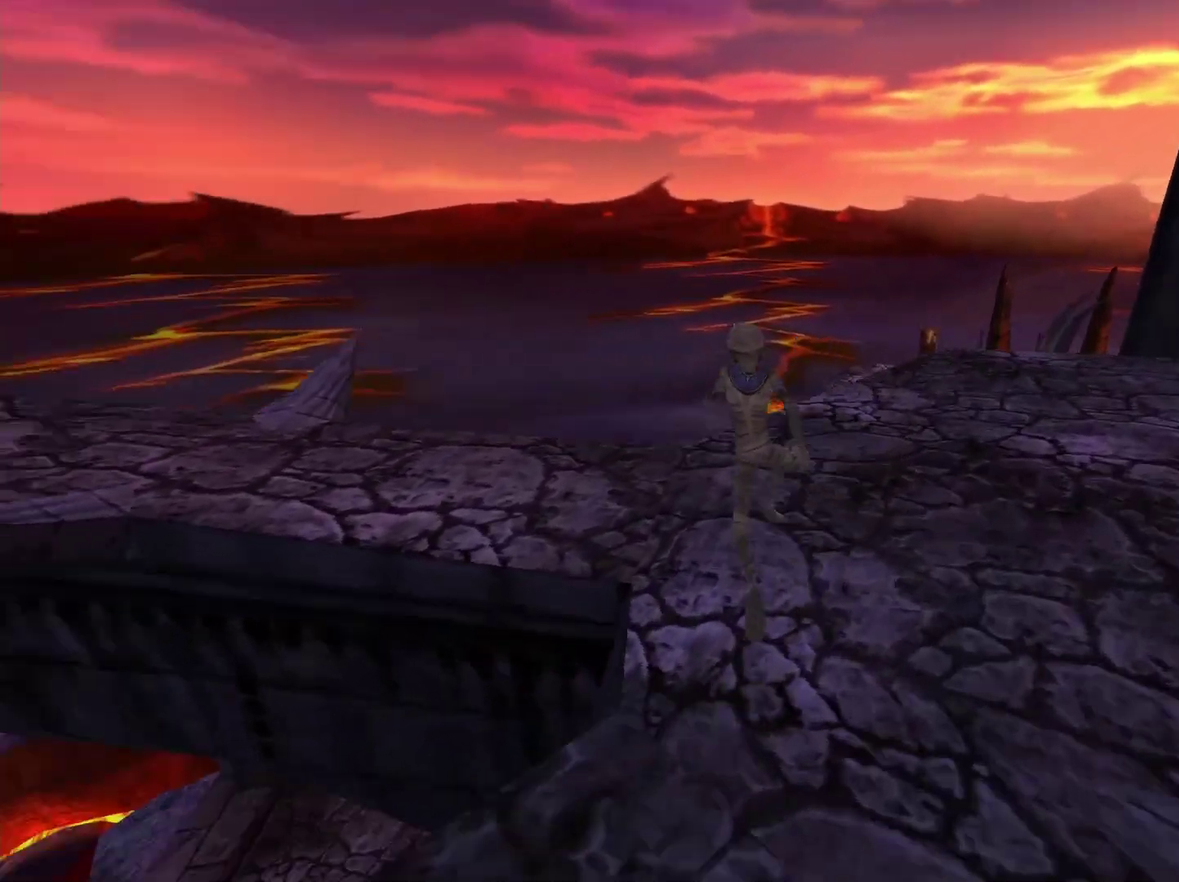
{"buttons": [], "left_stick": "up", "right_stick": "center", "events": [[267, "left_stick", "up"], [417, "right_stick", "center"]]}
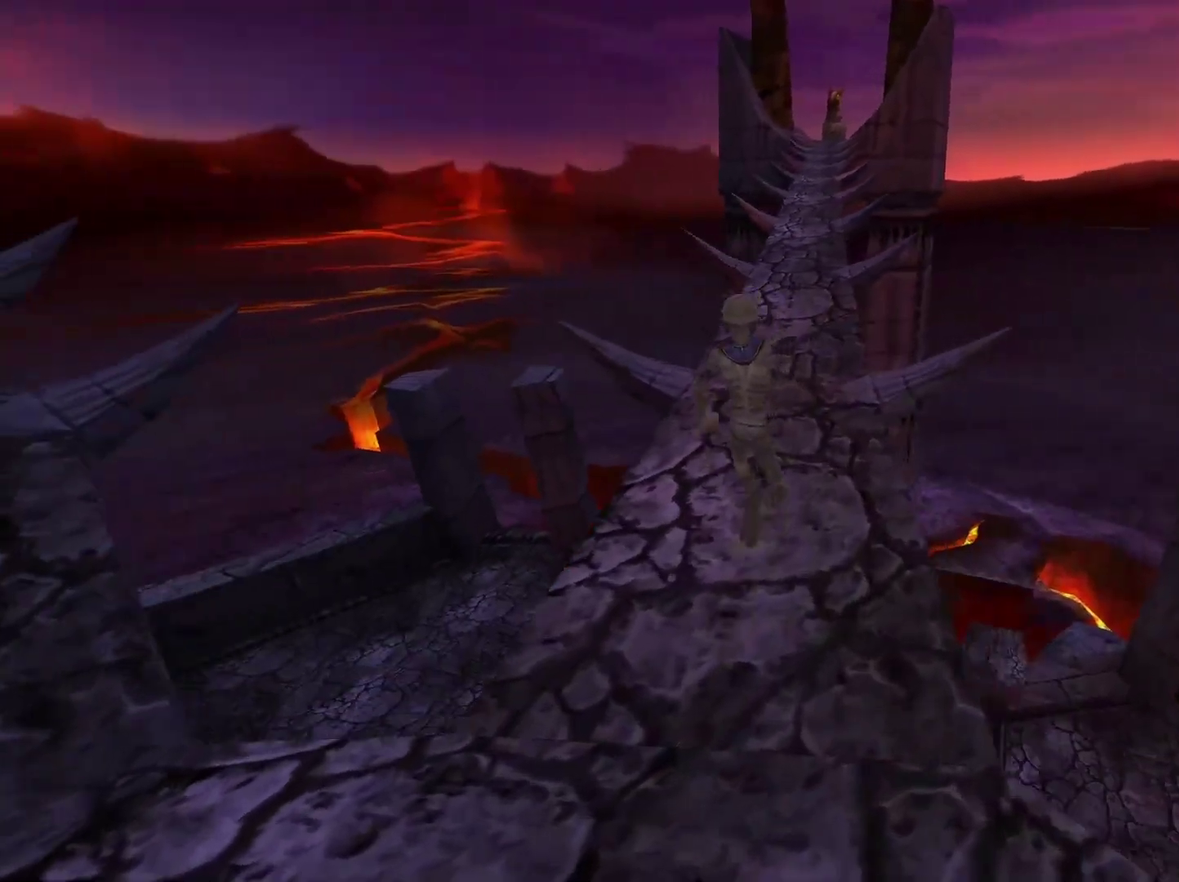
{"buttons": [], "left_stick": "up", "right_stick": "up", "events": [[183, "right_stick", "up-right"], [317, "right_stick", "up"]]}
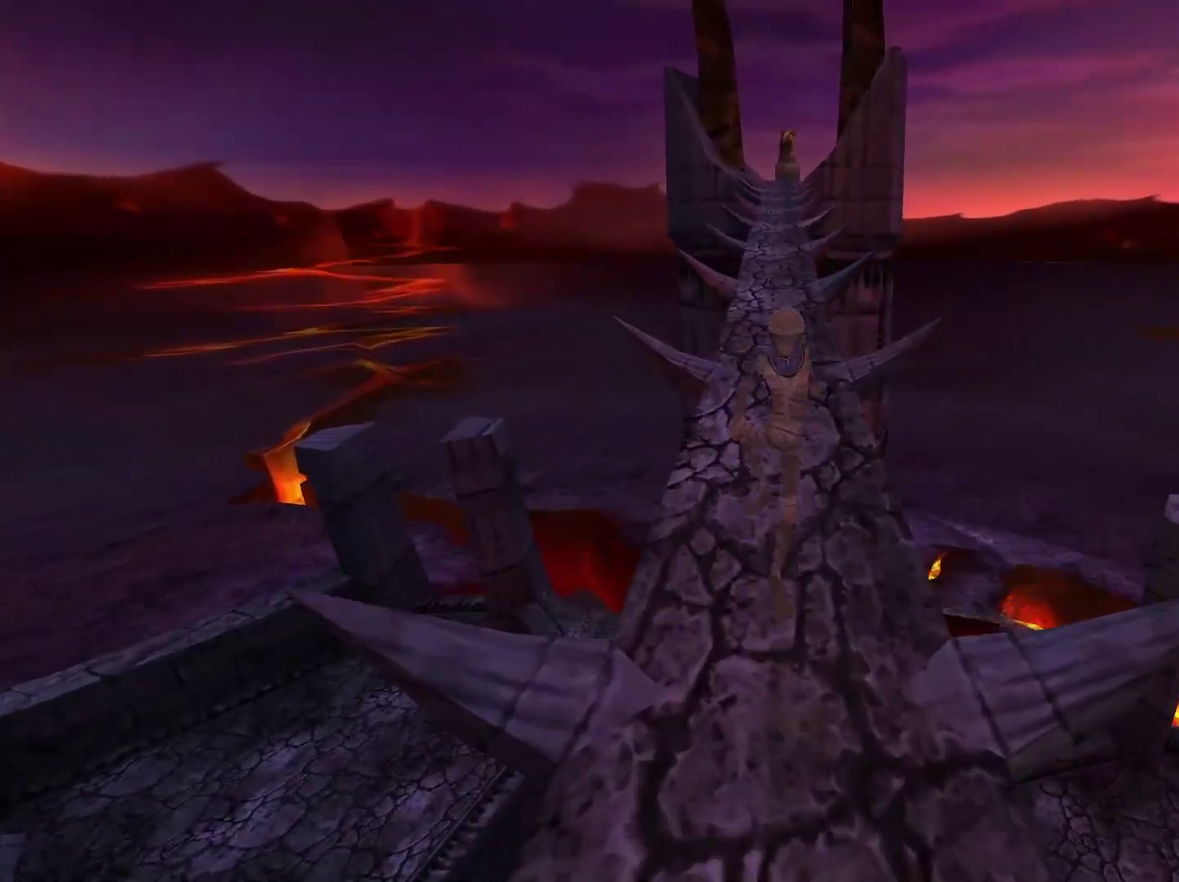
{"buttons": [], "left_stick": "up", "right_stick": "center", "events": [[33, "right_stick", "center"], [267, "right_stick", "up"], [467, "right_stick", "center"]]}
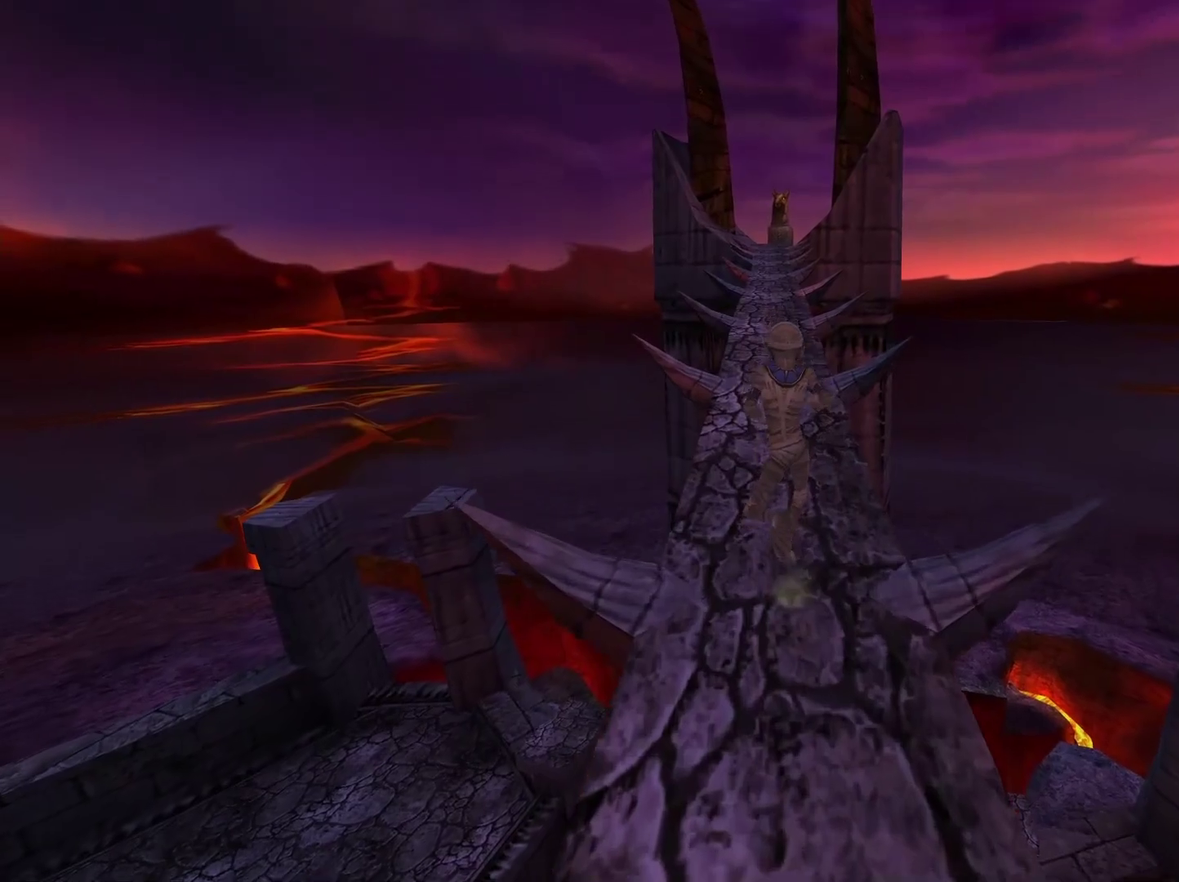
{"buttons": [], "left_stick": "up", "right_stick": "center", "events": [[183, "right_stick", "up"], [317, "right_stick", "center"]]}
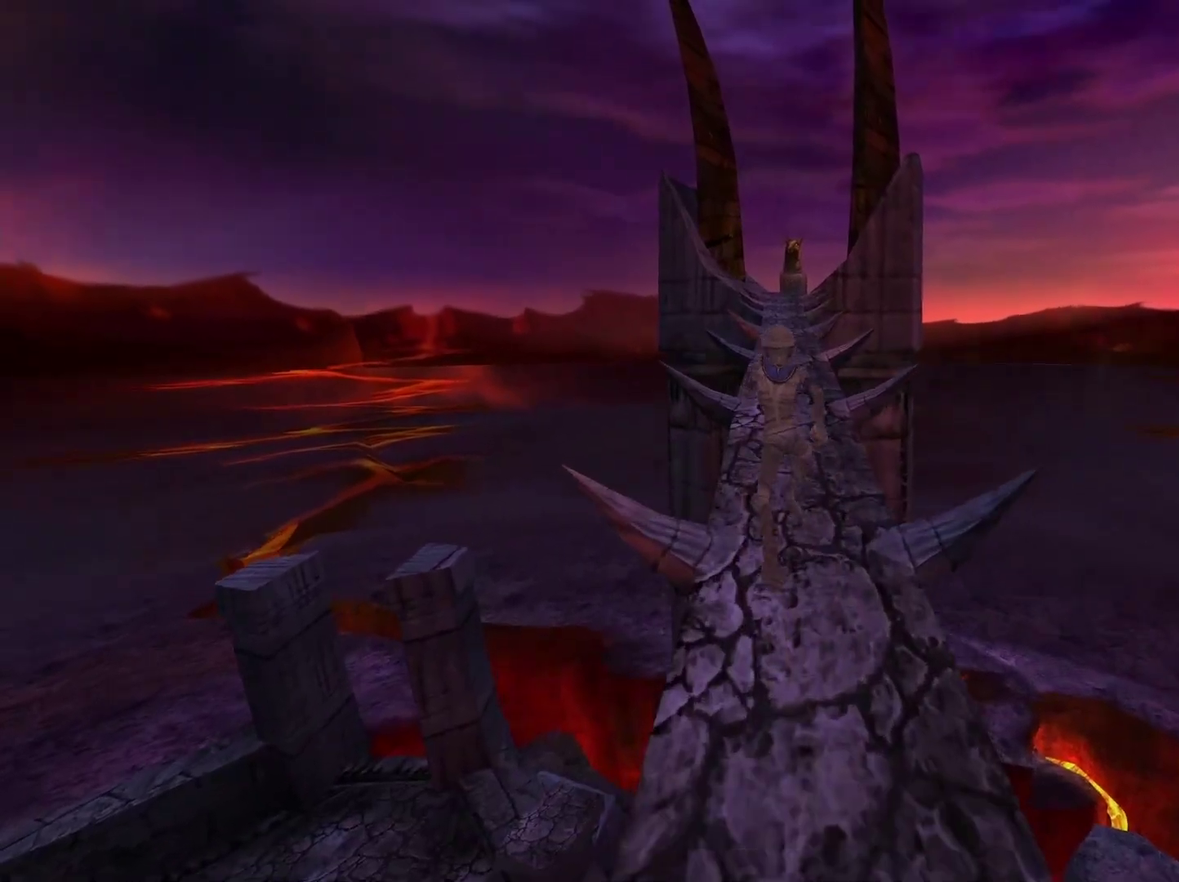
{"buttons": [], "left_stick": "up", "right_stick": "center", "events": []}
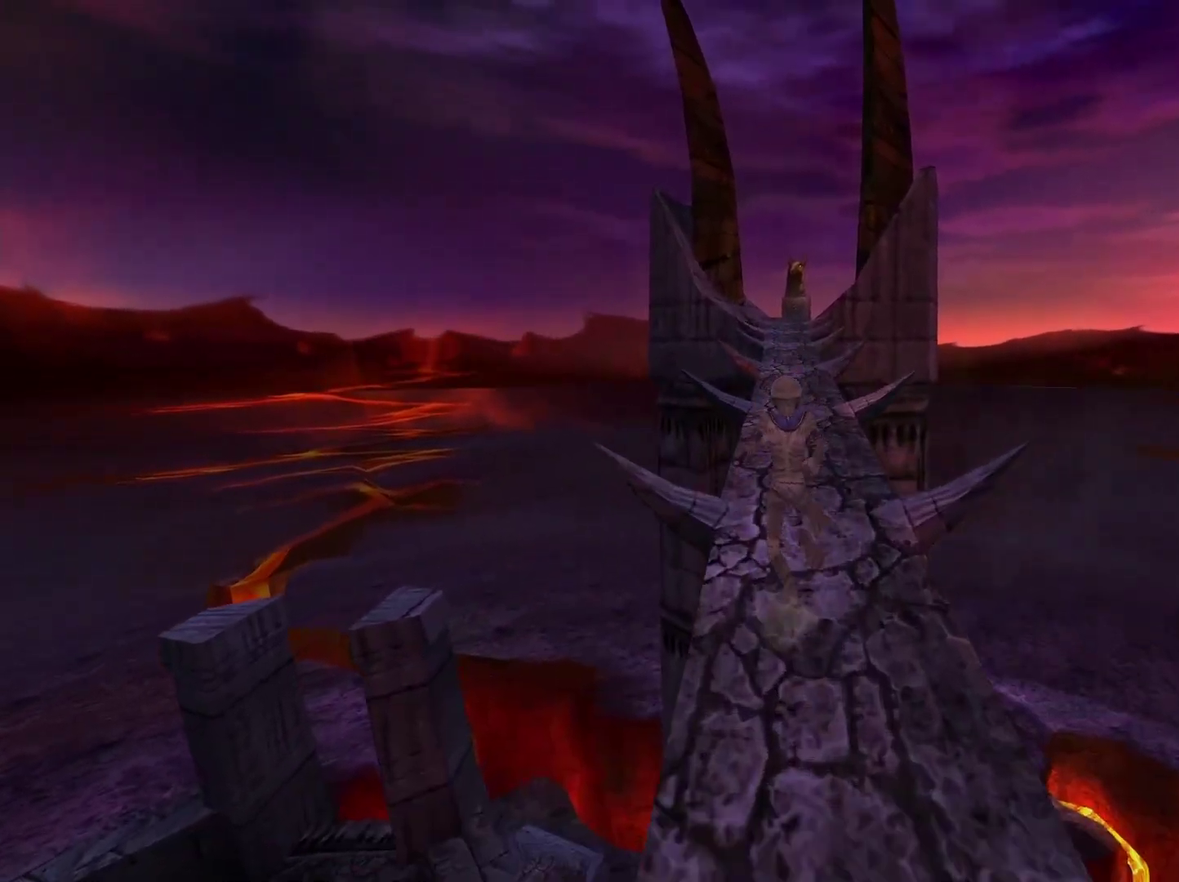
{"buttons": [], "left_stick": "down", "right_stick": "center", "events": [[317, "left_stick", "down"]]}
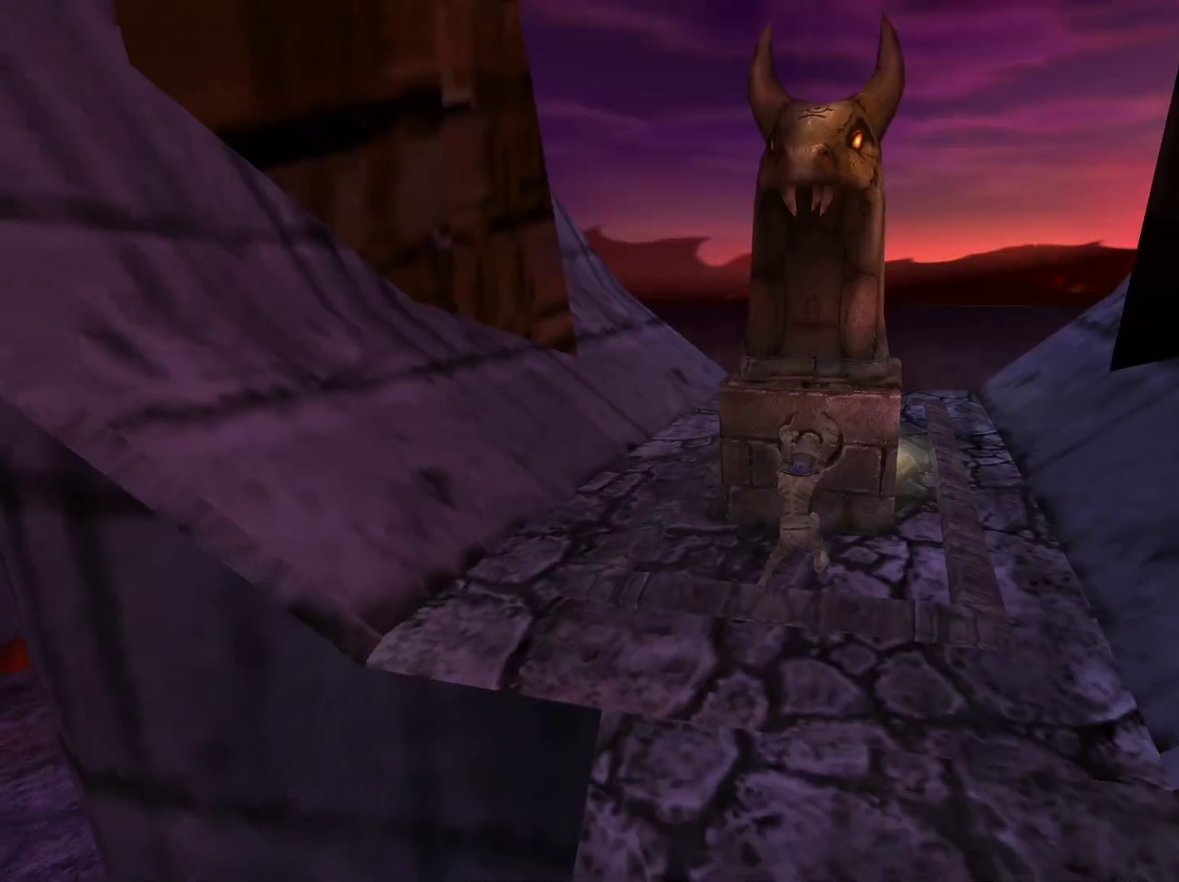
{"buttons": [], "left_stick": "down", "right_stick": "center", "events": []}
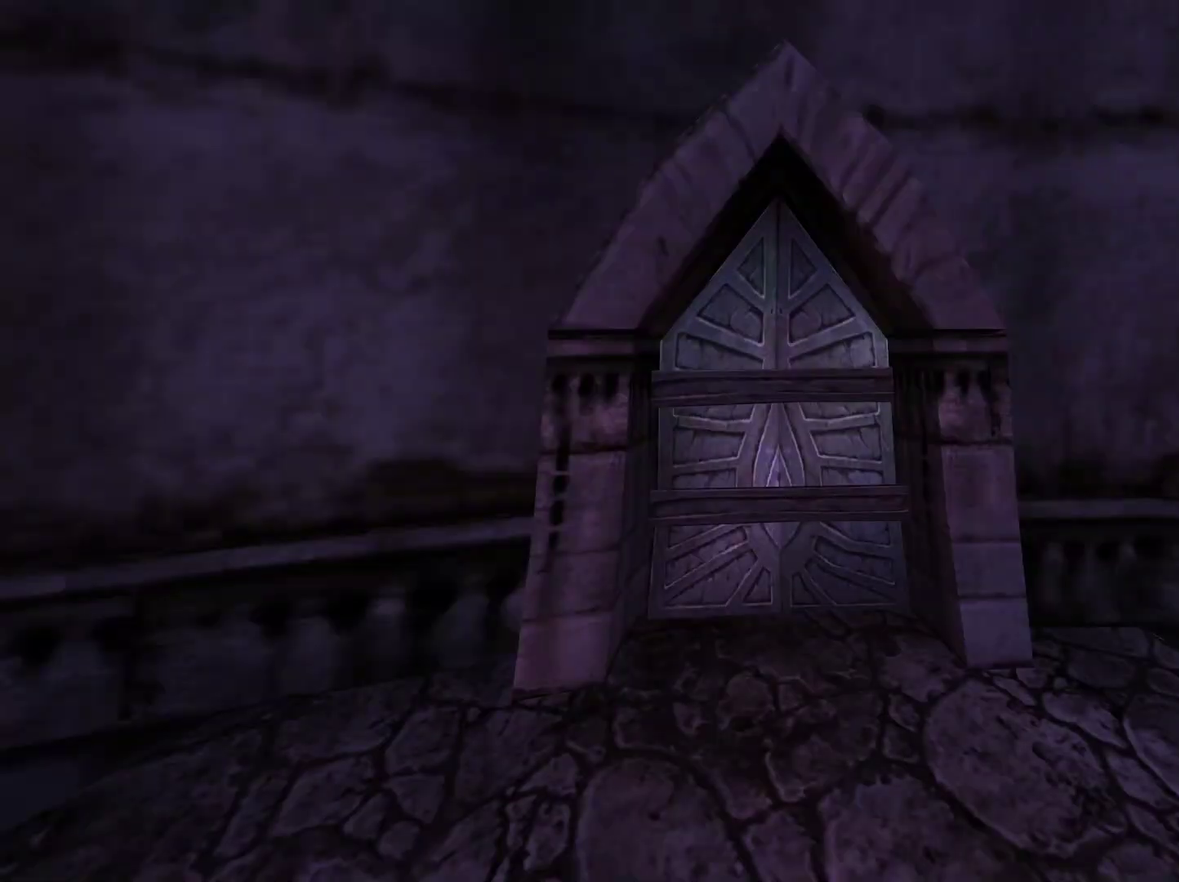
{"buttons": [], "left_stick": "down", "right_stick": "center", "events": [[150, "left_stick", "center"], [467, "left_stick", "down"]]}
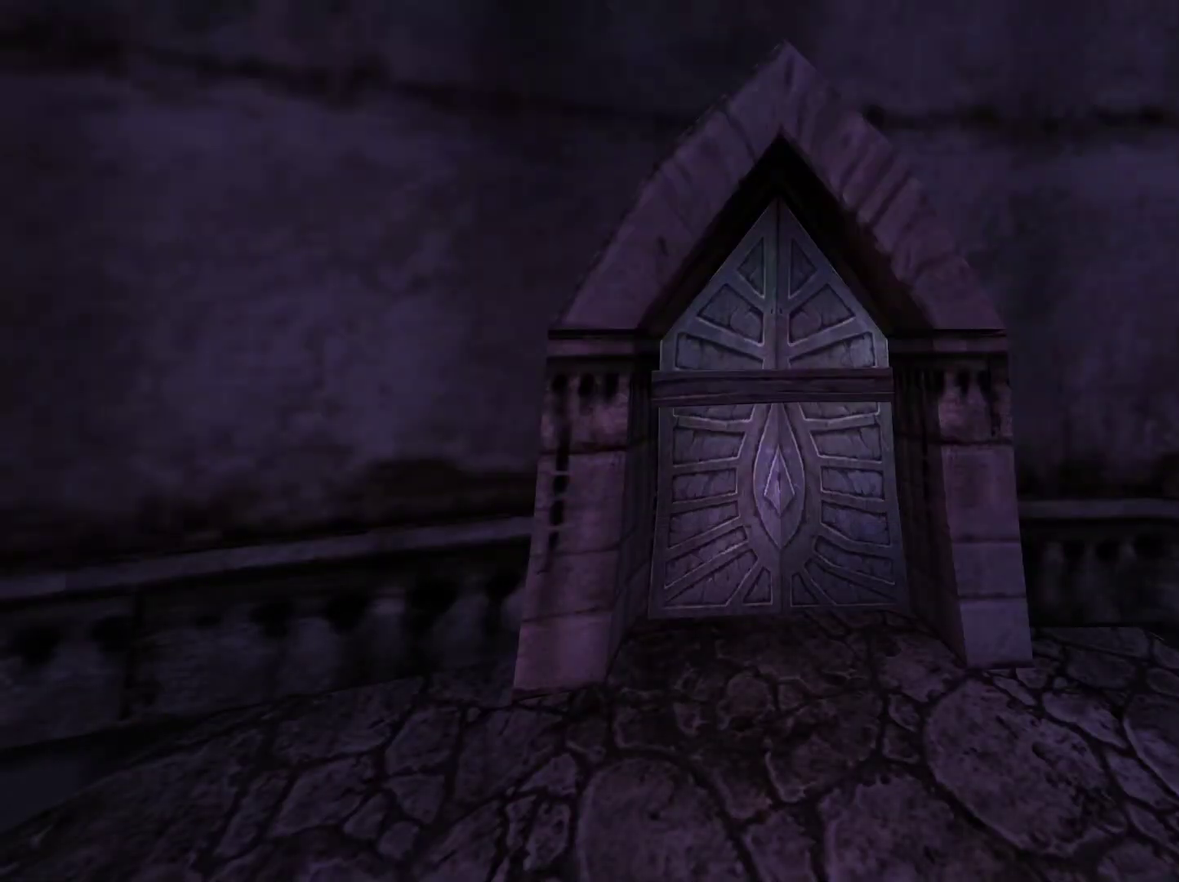
{"buttons": [], "left_stick": "down", "right_stick": "center", "events": []}
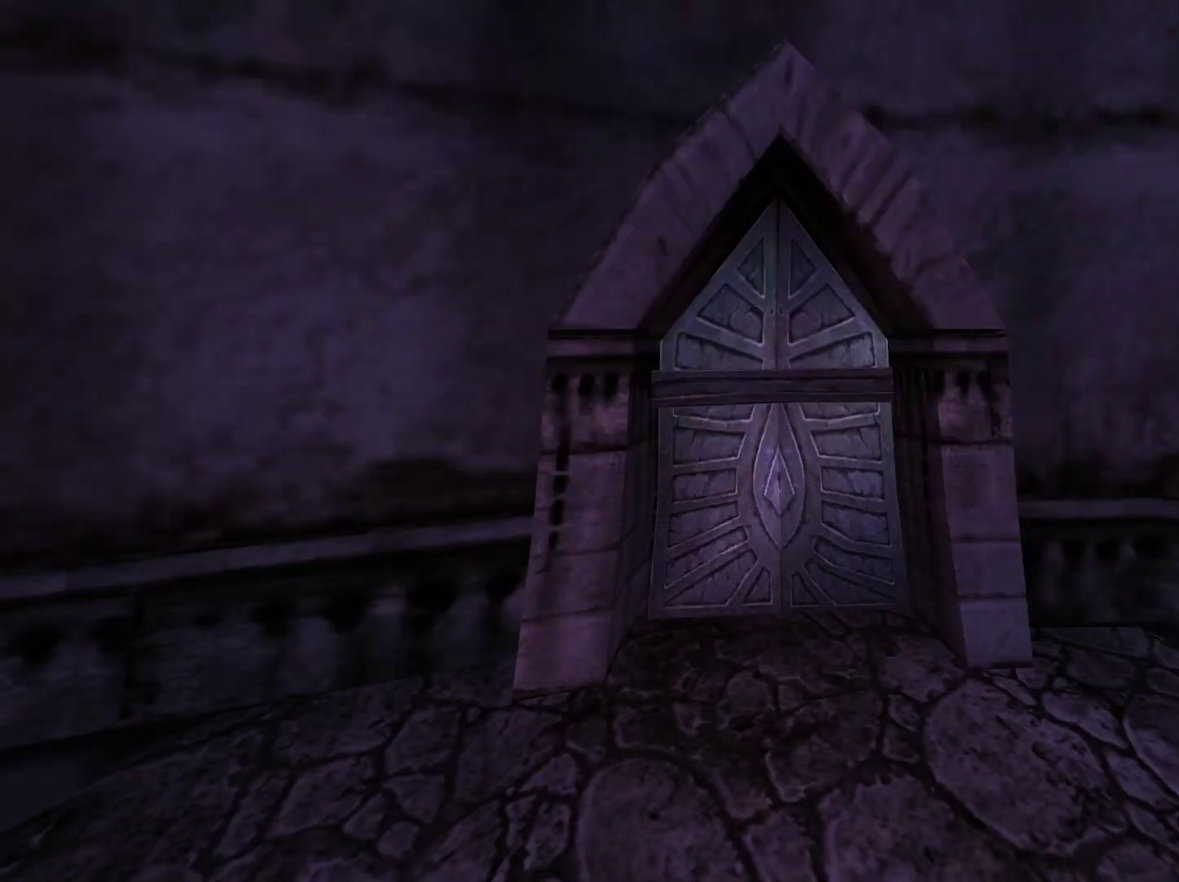
{"buttons": [], "left_stick": "up", "right_stick": "down", "events": [[483, "left_stick", "up"], [483, "right_stick", "down"]]}
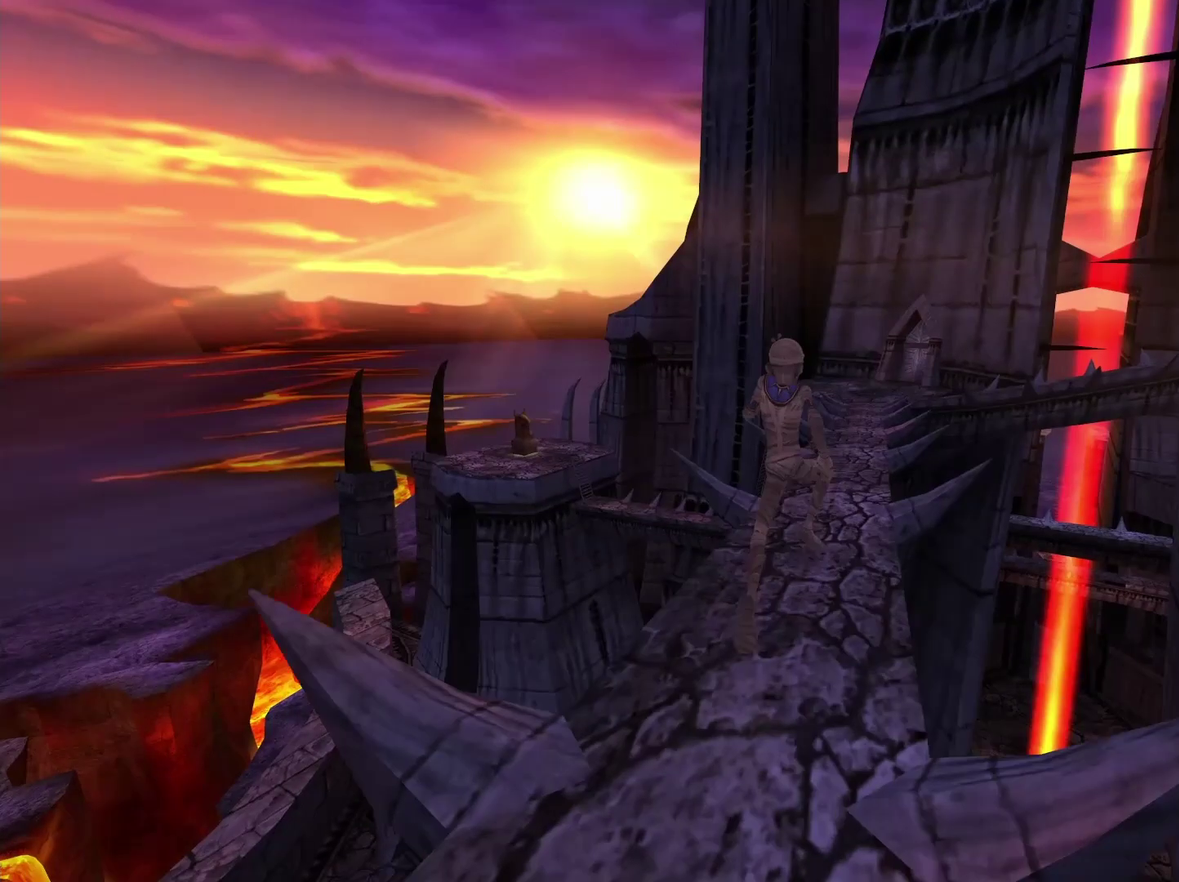
{"buttons": [], "left_stick": "up", "right_stick": "center", "events": [[350, "right_stick", "center"]]}
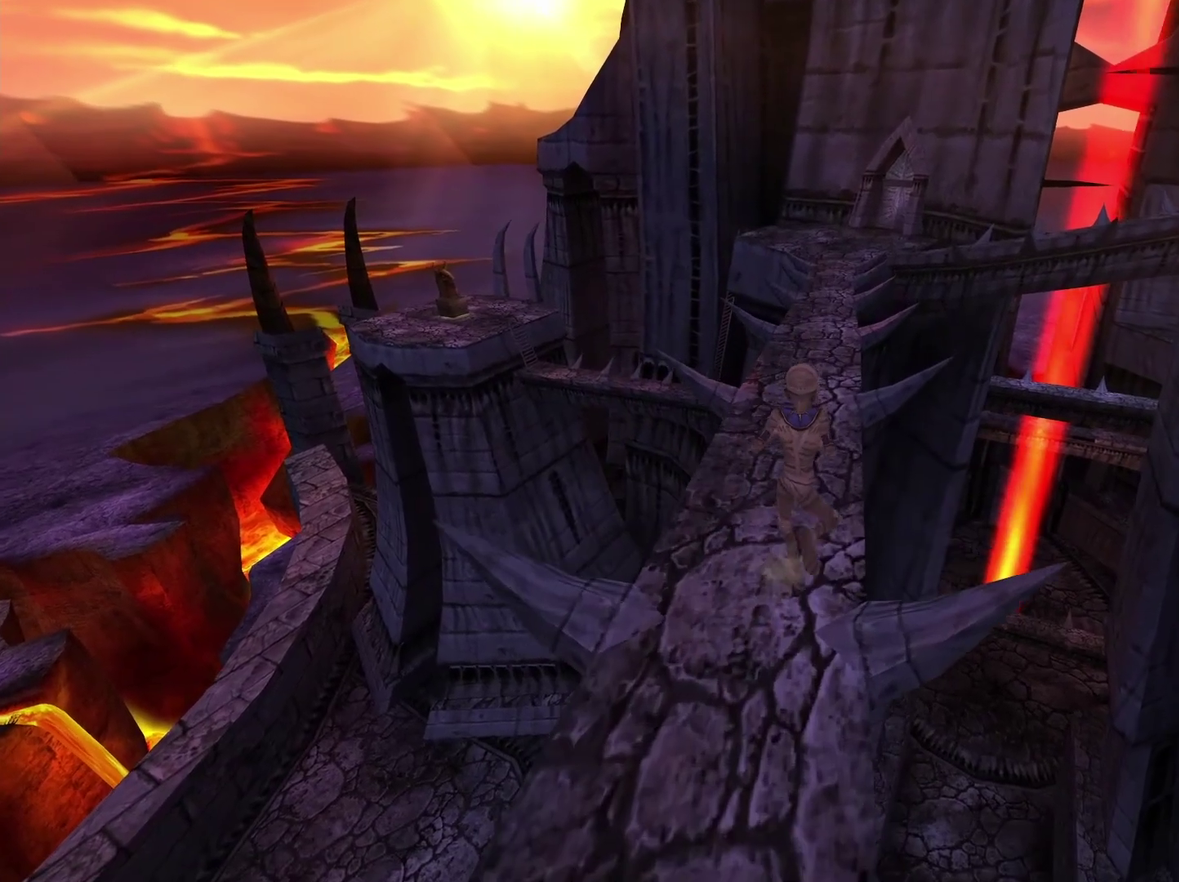
{"buttons": [], "left_stick": "up", "right_stick": "down", "events": [[133, "right_stick", "down"]]}
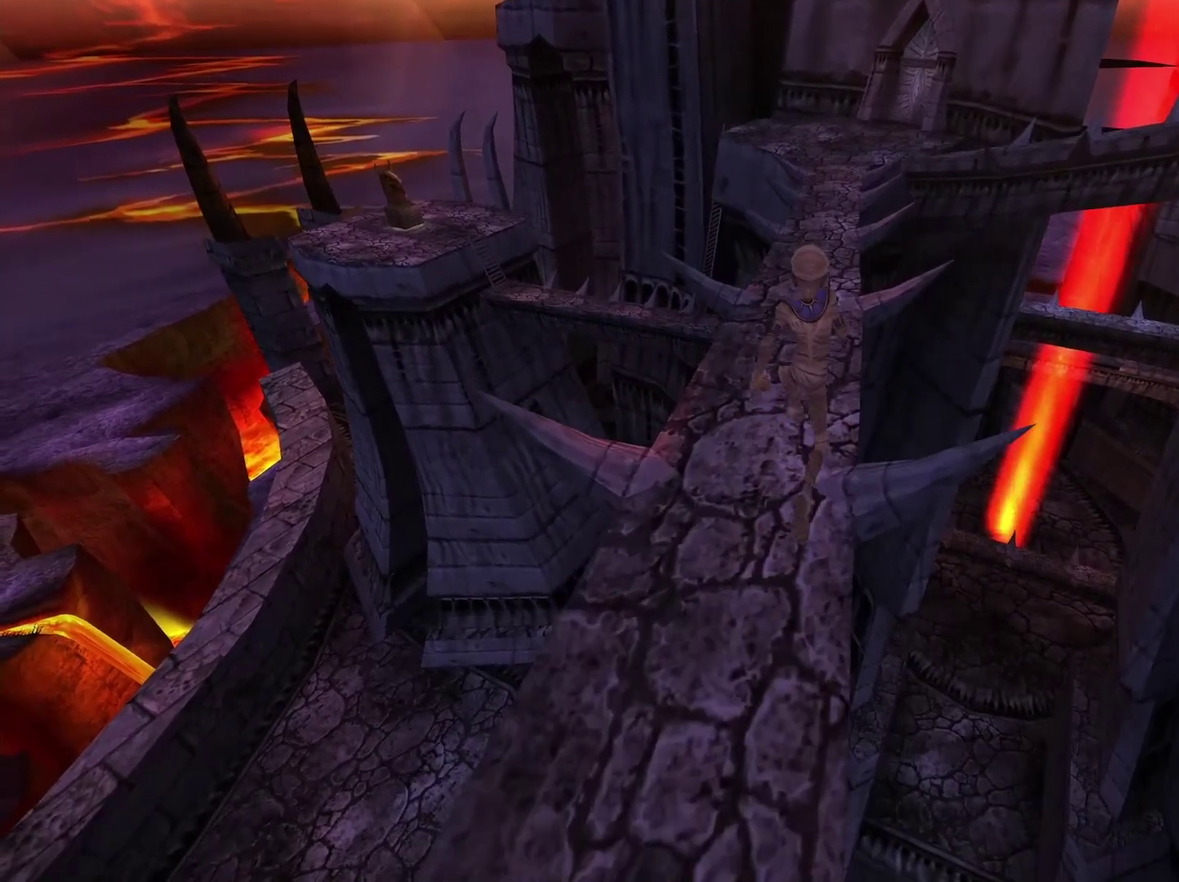
{"buttons": [], "left_stick": "up", "right_stick": "center", "events": [[117, "right_stick", "center"]]}
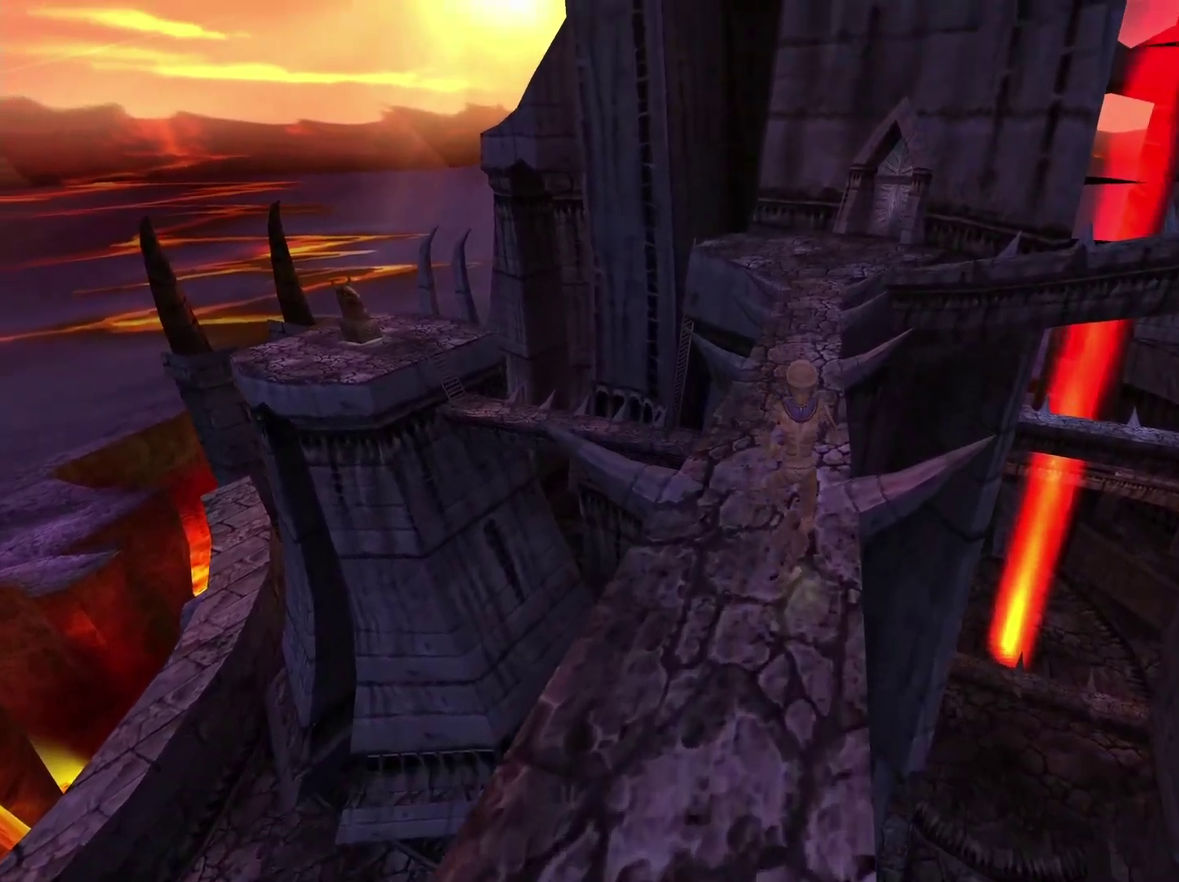
{"buttons": [], "left_stick": "up", "right_stick": "center", "events": []}
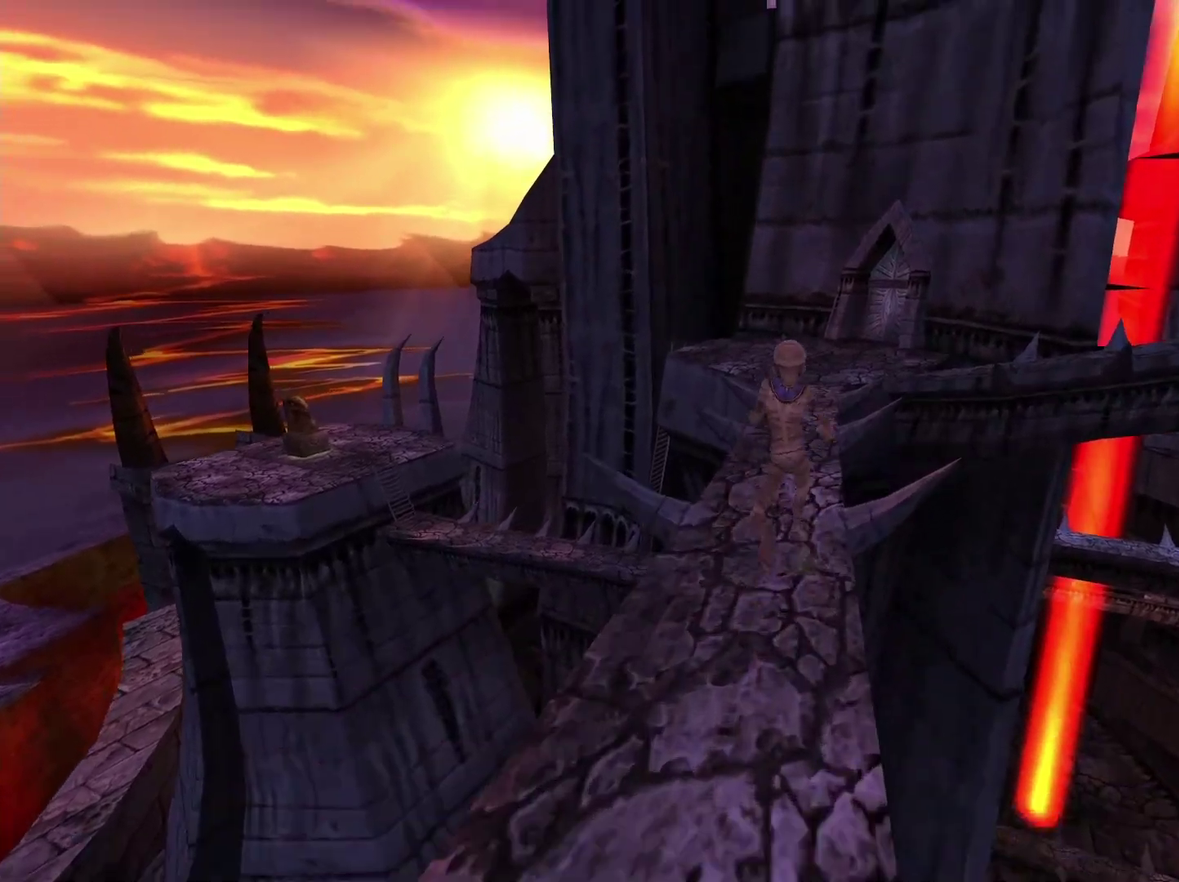
{"buttons": [], "left_stick": "up", "right_stick": "center", "events": []}
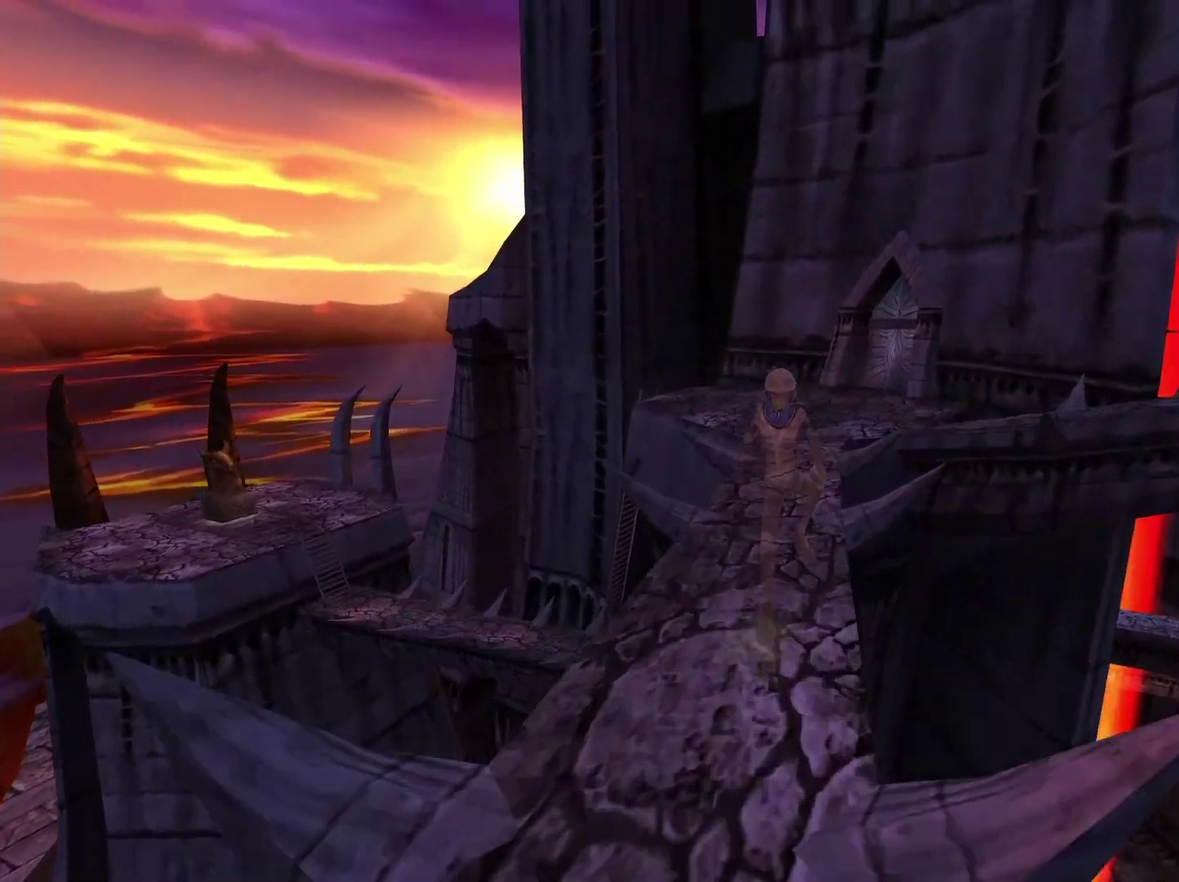
{"buttons": [], "left_stick": "up", "right_stick": "center", "events": []}
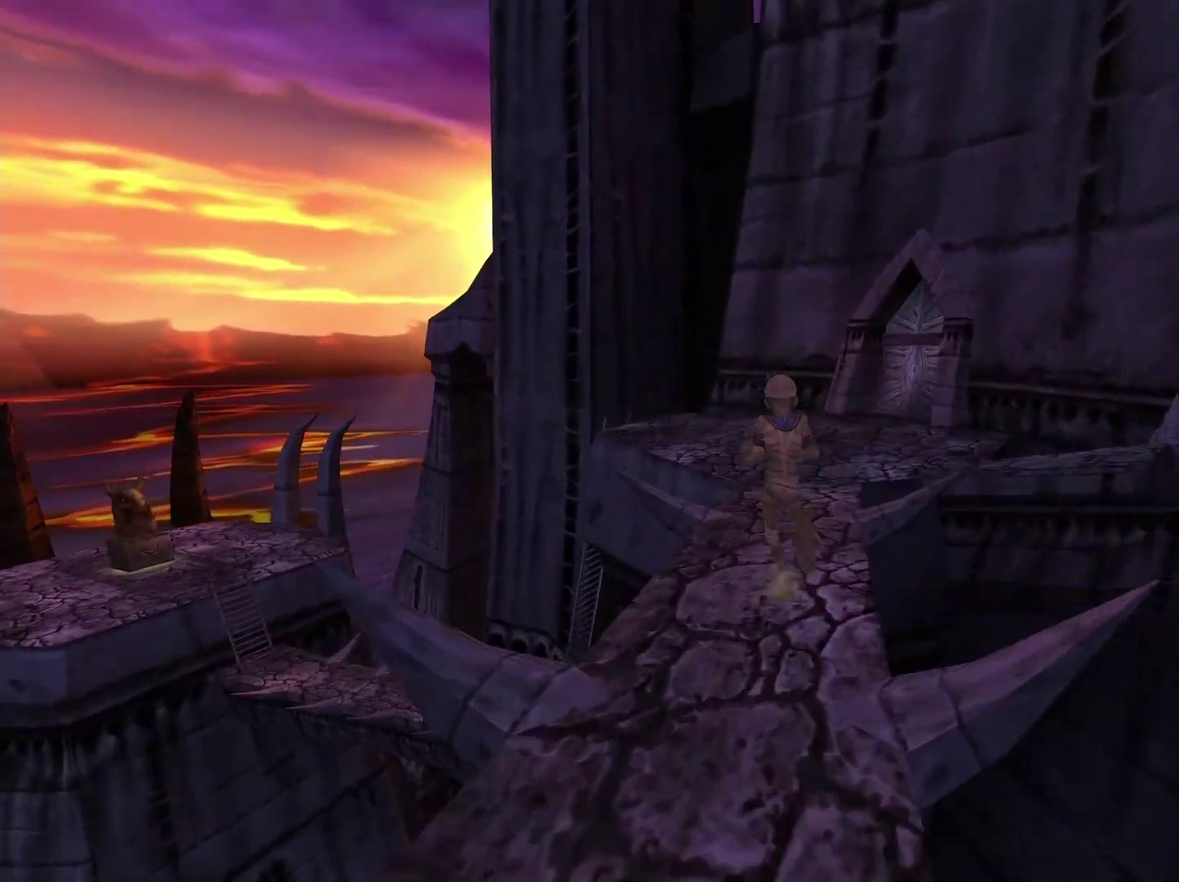
{"buttons": [], "left_stick": "up", "right_stick": "center", "events": []}
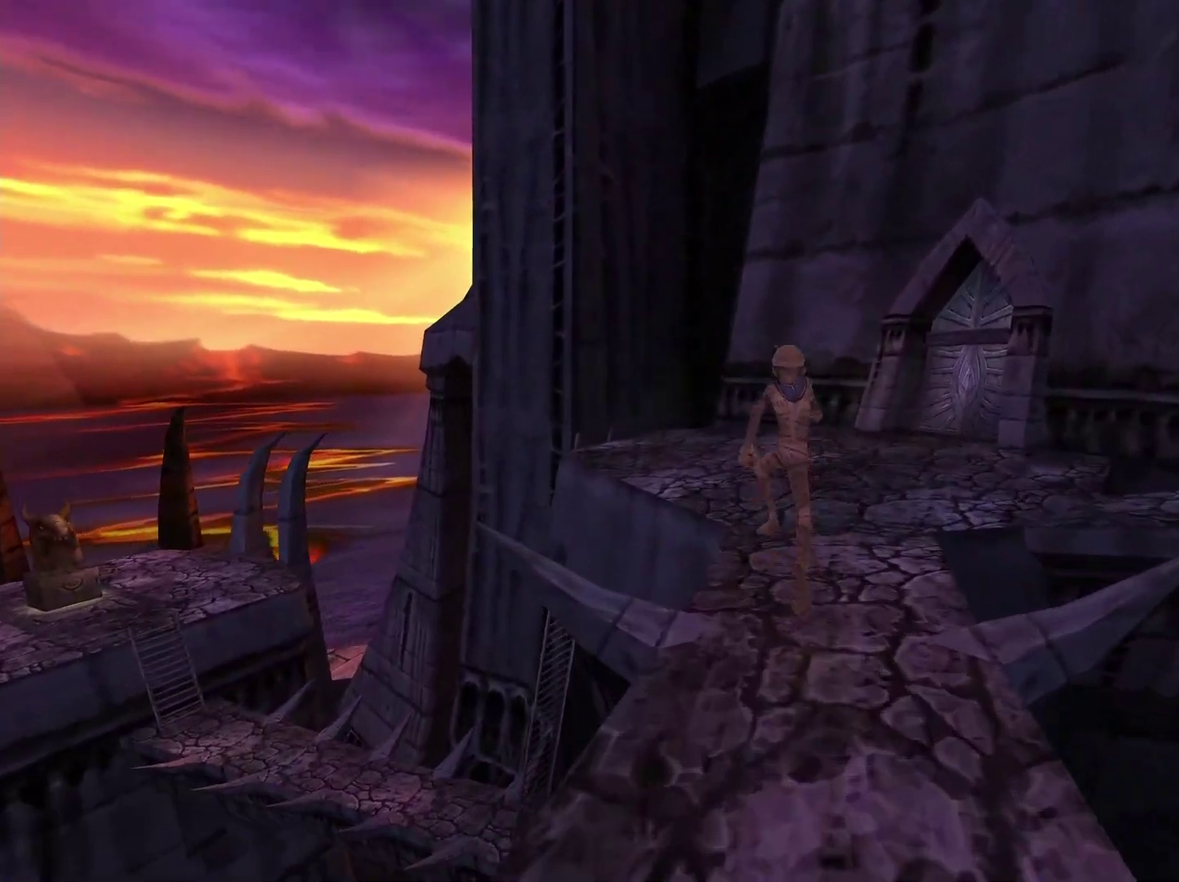
{"buttons": [], "left_stick": "up", "right_stick": "down-left", "events": [[17, "right_stick", "down-left"]]}
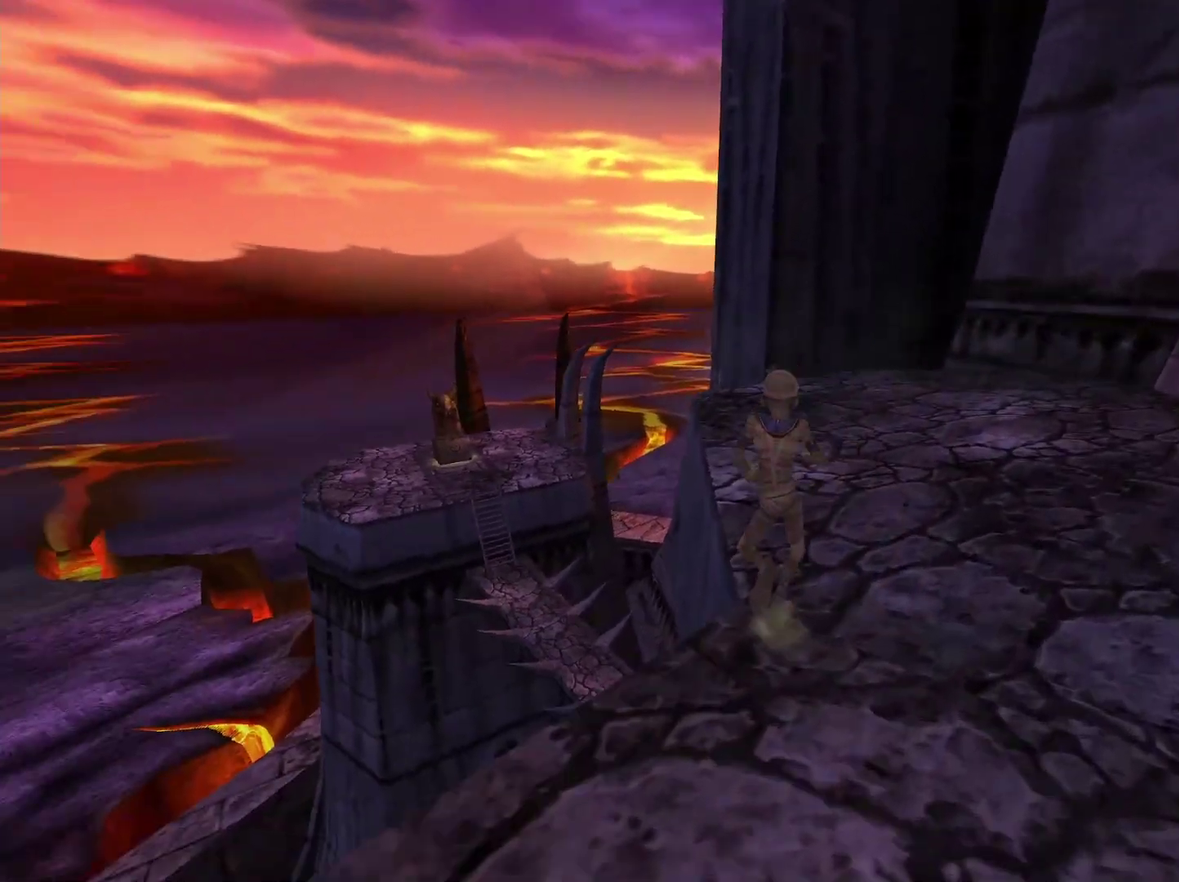
{"buttons": [], "left_stick": "up", "right_stick": "center", "events": [[300, "right_stick", "center"]]}